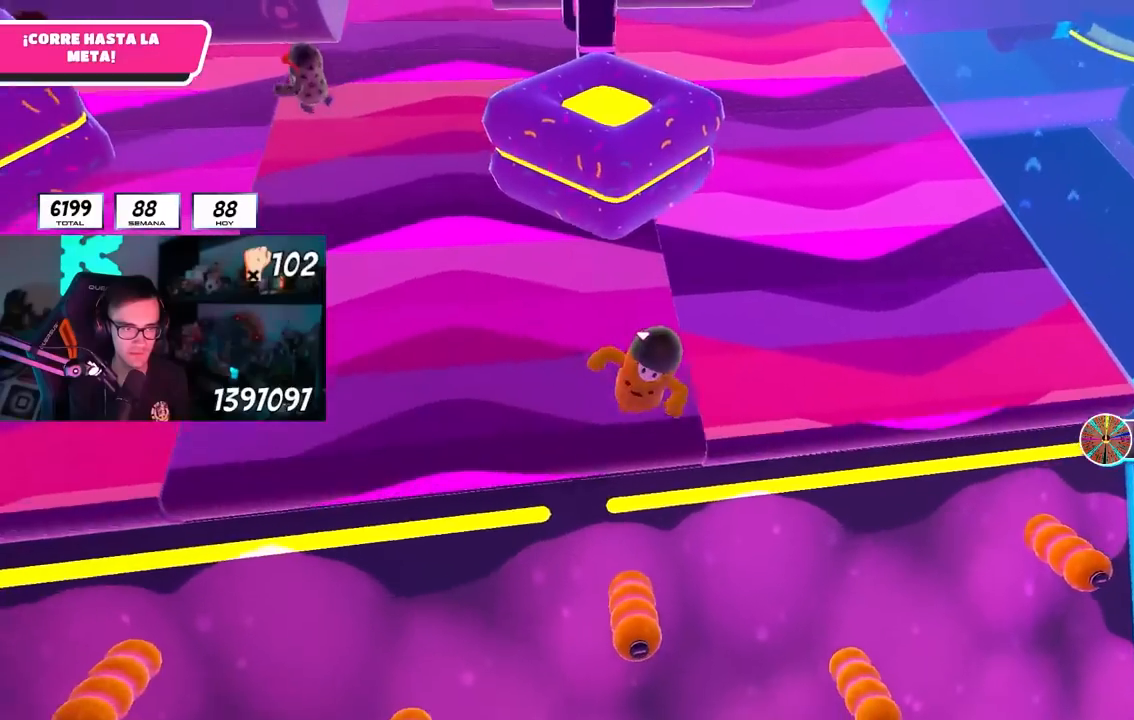
Gameplay with a controller (PlayStation layout); each line is a JSON object with the inputs held at the frame after it. "events" lists button and stick changes between this image and that frame as [ms after this image, input, new state], when the widget could be followed in between. Not read: R3.
{"buttons": [], "left_stick": "down", "right_stick": "center", "events": [[200, "CROSS", "down"], [300, "CROSS", "up"]]}
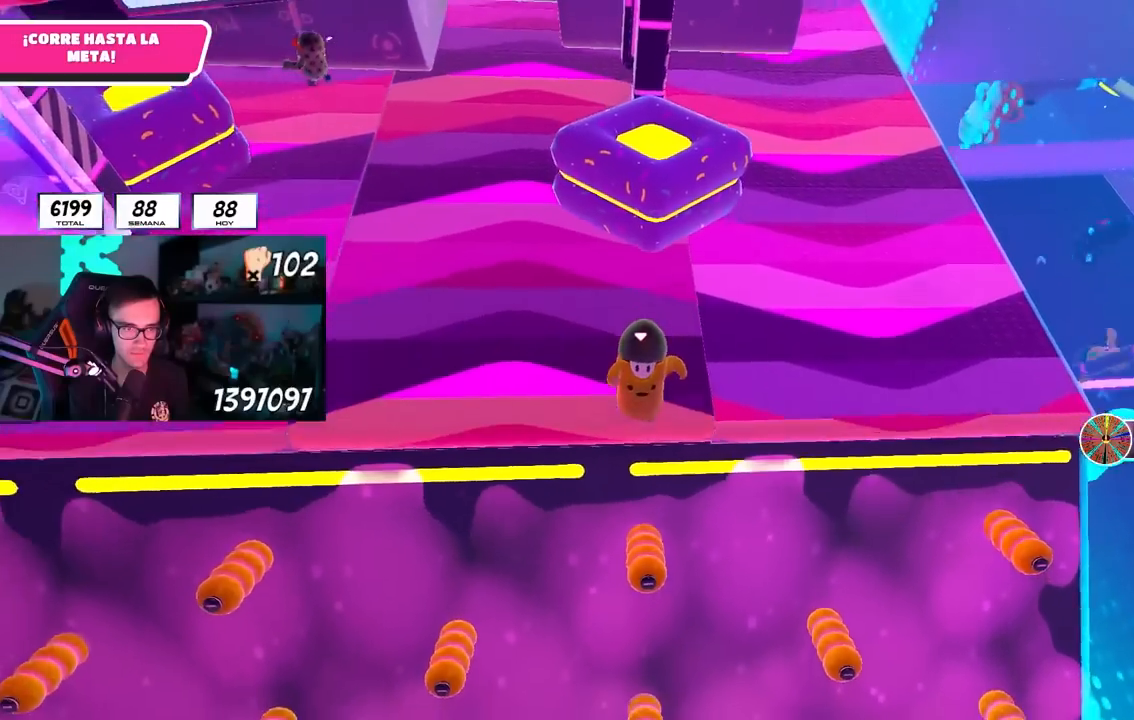
{"buttons": ["CROSS"], "left_stick": "up", "right_stick": "center", "events": [[67, "left_stick", "center"], [167, "left_stick", "right"], [333, "left_stick", "up"], [433, "CROSS", "down"]]}
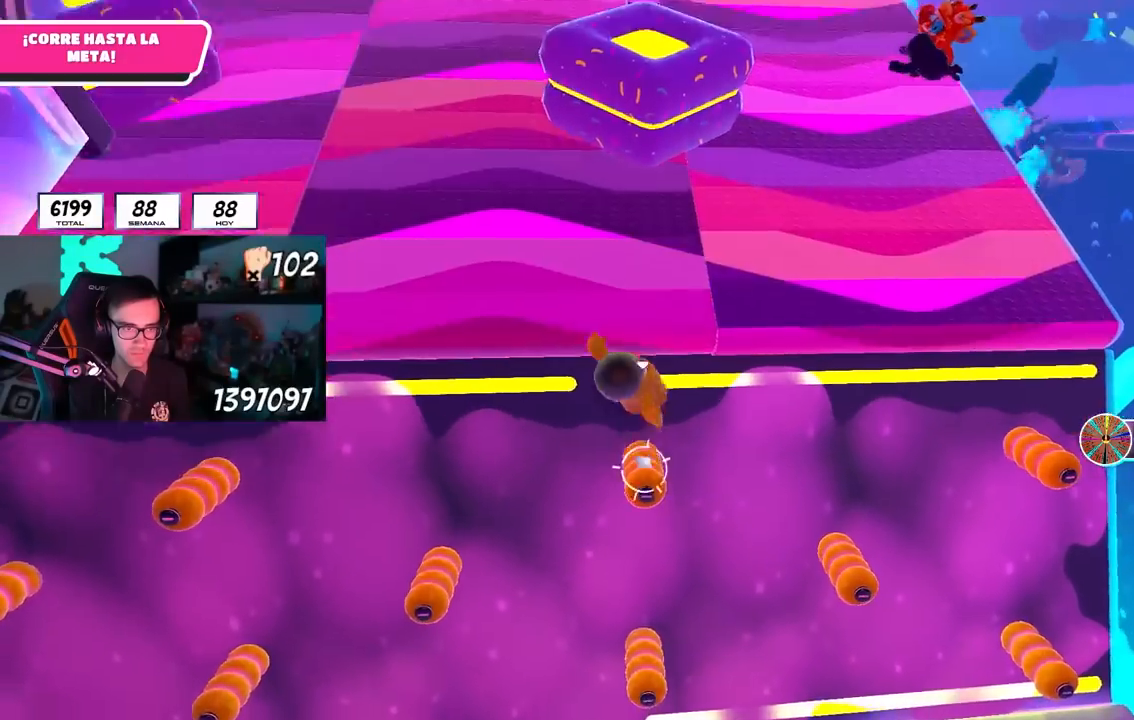
{"buttons": ["SQUARE"], "left_stick": "up-left", "right_stick": "center", "events": [[200, "CROSS", "up"], [500, "SQUARE", "down"], [500, "left_stick", "up-left"]]}
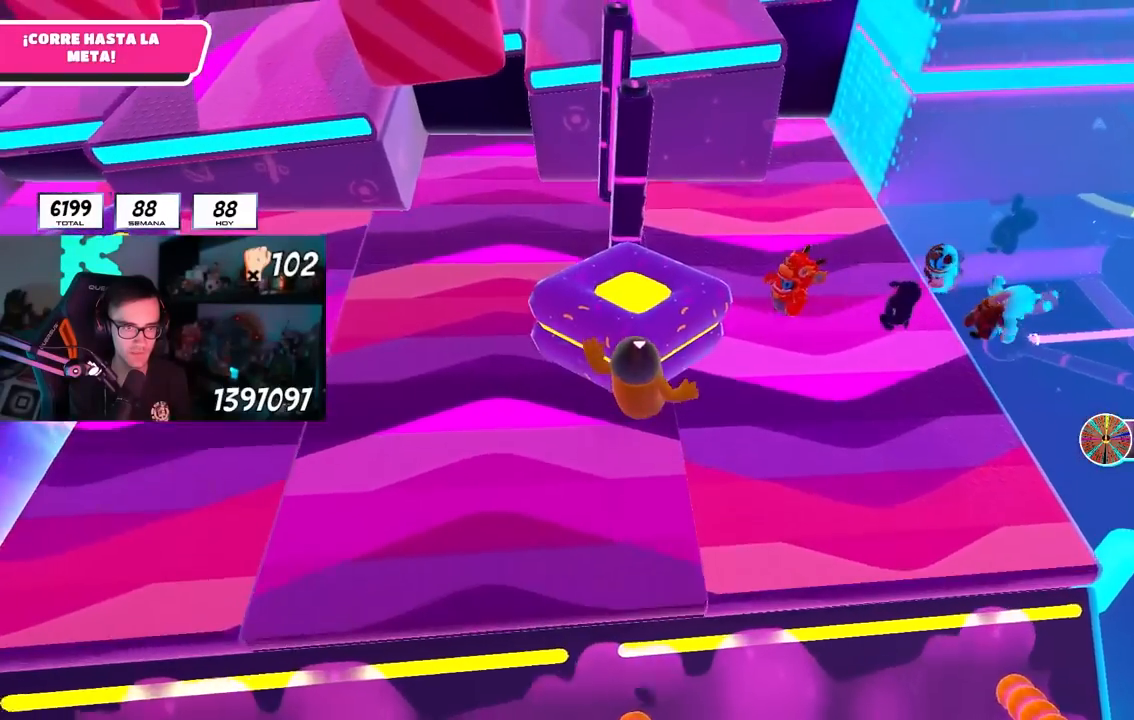
{"buttons": [], "left_stick": "down", "right_stick": "center", "events": [[133, "SQUARE", "up"], [167, "left_stick", "left"], [267, "left_stick", "down-left"], [333, "right_stick", "up-left"], [400, "right_stick", "center"], [417, "left_stick", "down"]]}
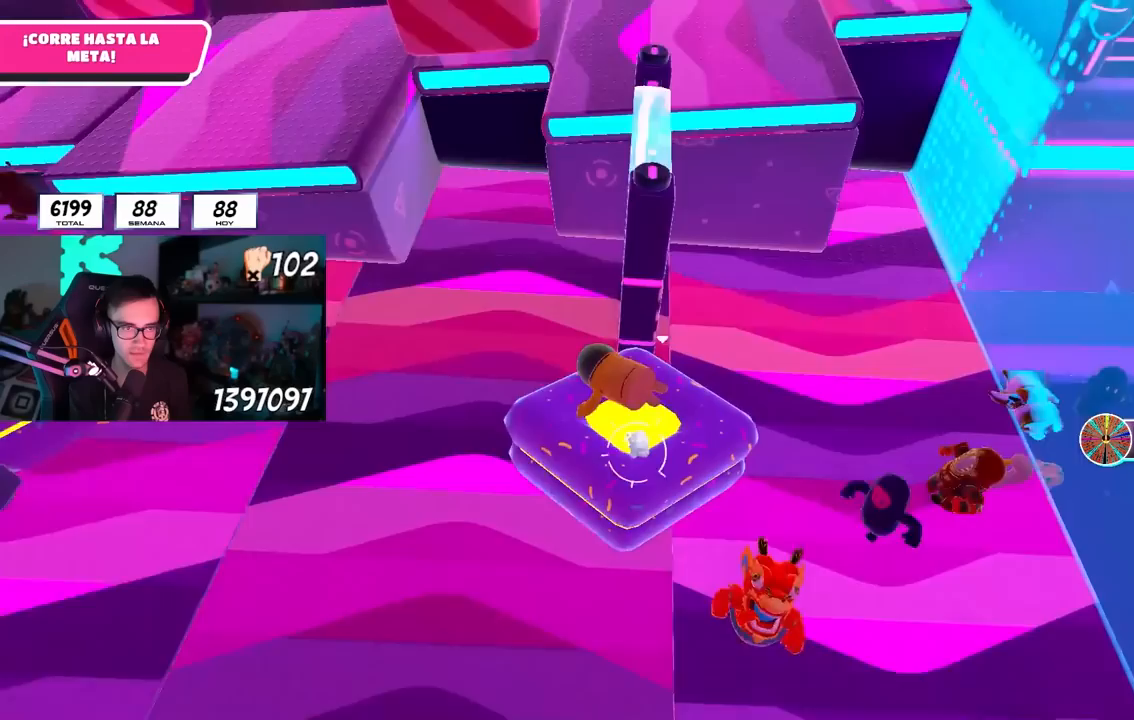
{"buttons": ["CROSS"], "left_stick": "right", "right_stick": "center", "events": [[117, "right_stick", "down"], [233, "right_stick", "center"], [400, "left_stick", "left"], [417, "CROSS", "down"], [500, "left_stick", "right"]]}
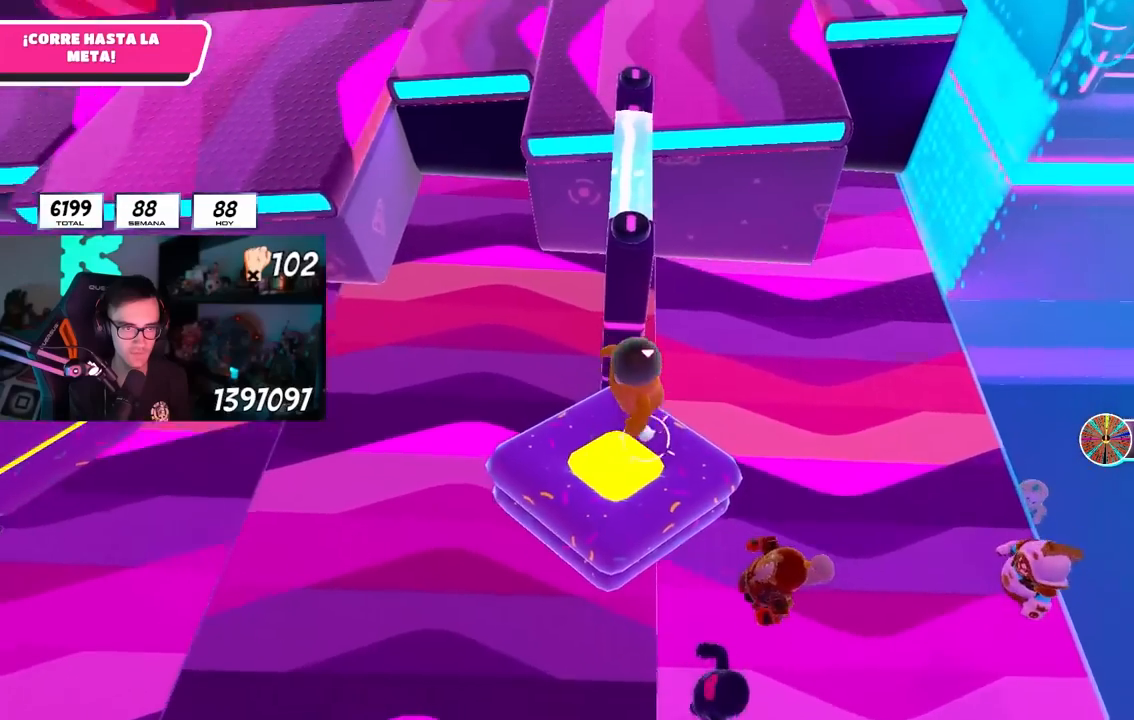
{"buttons": [], "left_stick": "up-left", "right_stick": "center", "events": [[50, "CROSS", "up"], [117, "left_stick", "down-left"], [183, "right_stick", "down-right"], [300, "left_stick", "right"], [317, "right_stick", "center"], [450, "left_stick", "up"], [500, "left_stick", "up-left"]]}
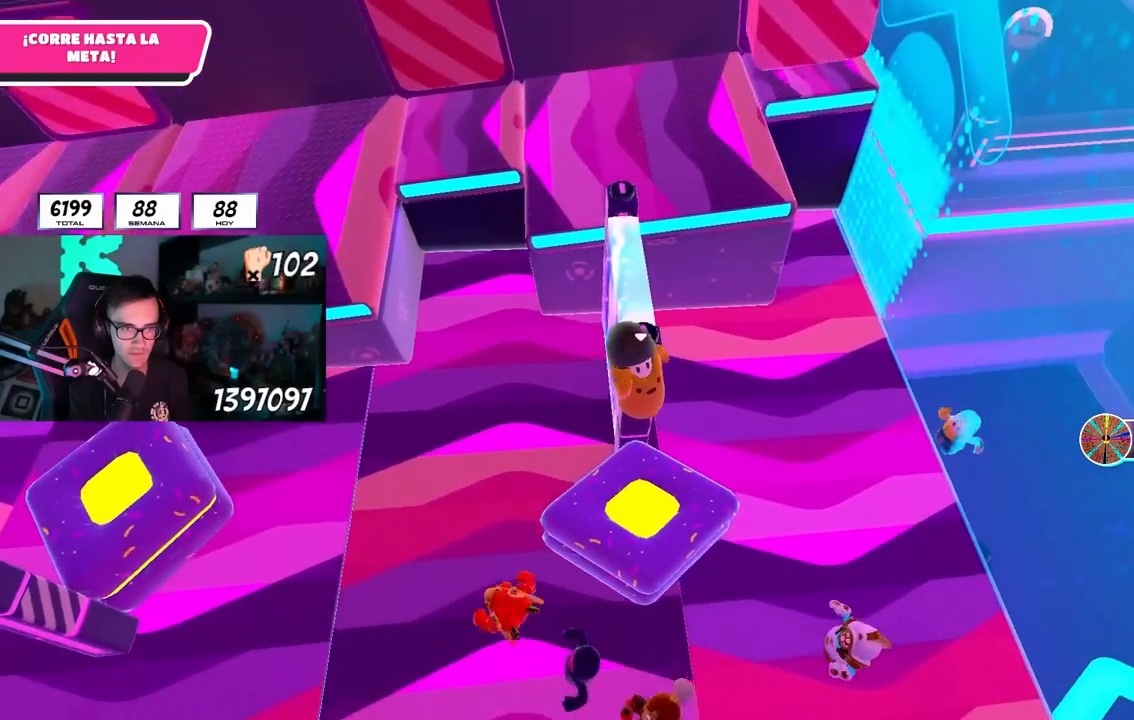
{"buttons": ["CROSS"], "left_stick": "up", "right_stick": "center", "events": [[33, "left_stick", "left"], [200, "left_stick", "right"], [400, "left_stick", "up"], [483, "CROSS", "down"]]}
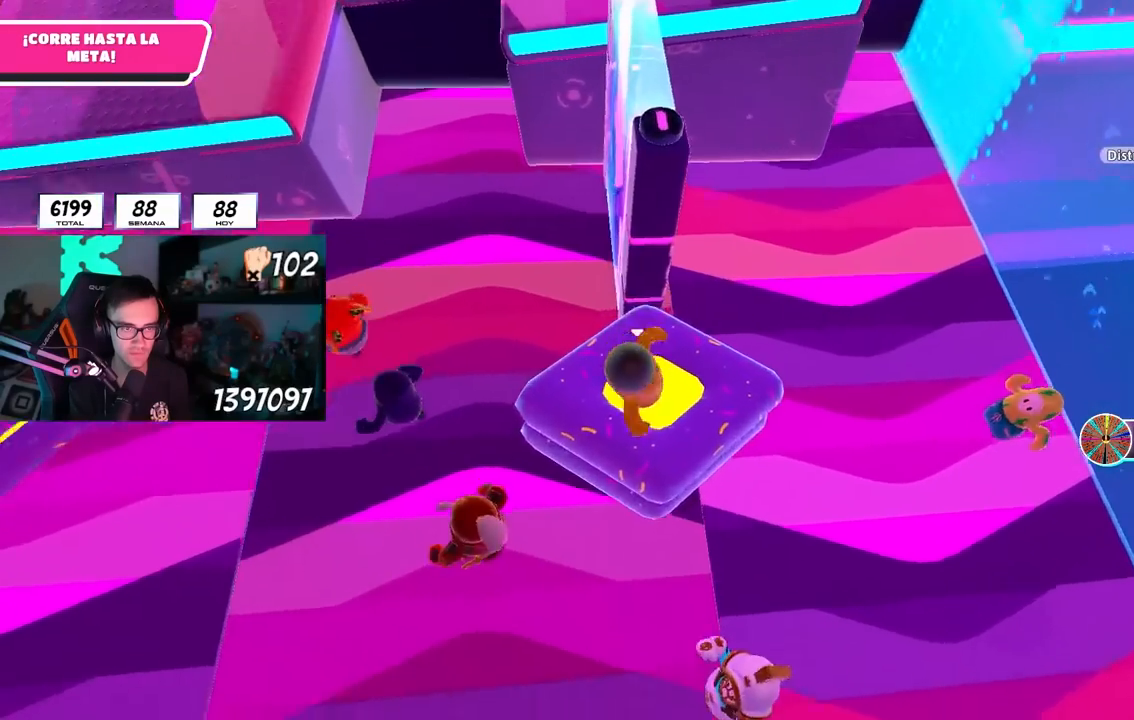
{"buttons": [], "left_stick": "up", "right_stick": "center", "events": [[250, "CROSS", "up"], [300, "left_stick", "left"], [367, "left_stick", "down-left"], [500, "left_stick", "up"]]}
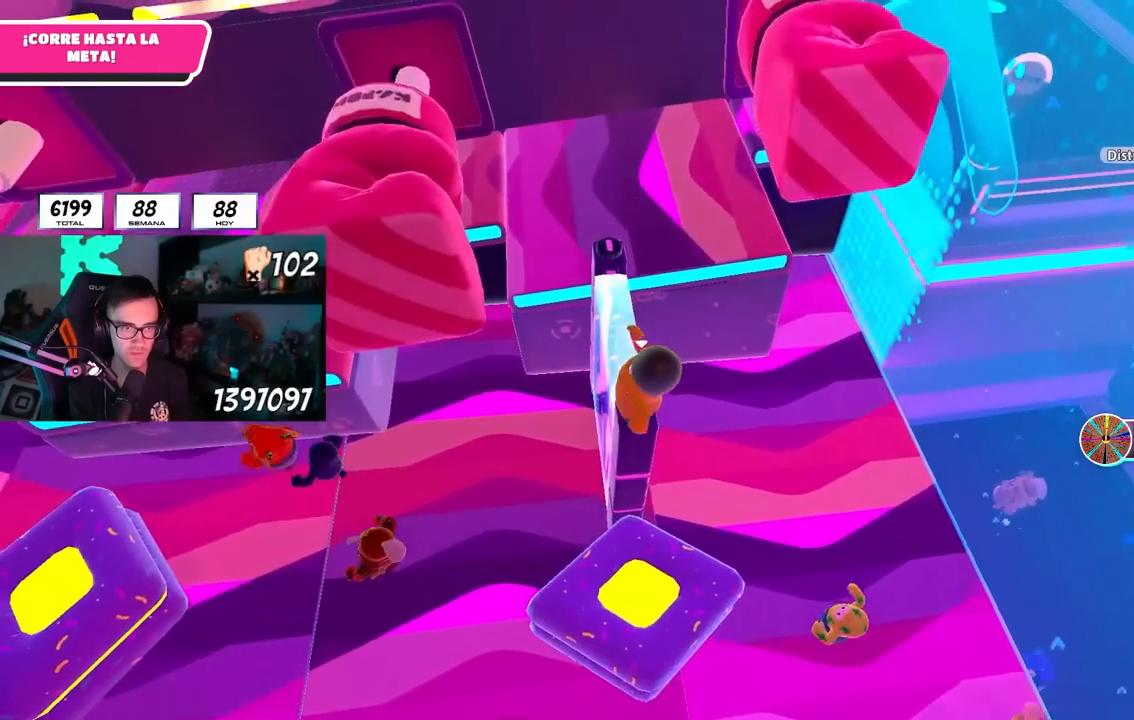
{"buttons": ["CROSS"], "left_stick": "up", "right_stick": "center", "events": [[100, "left_stick", "up-right"], [300, "CROSS", "down"], [300, "left_stick", "up"]]}
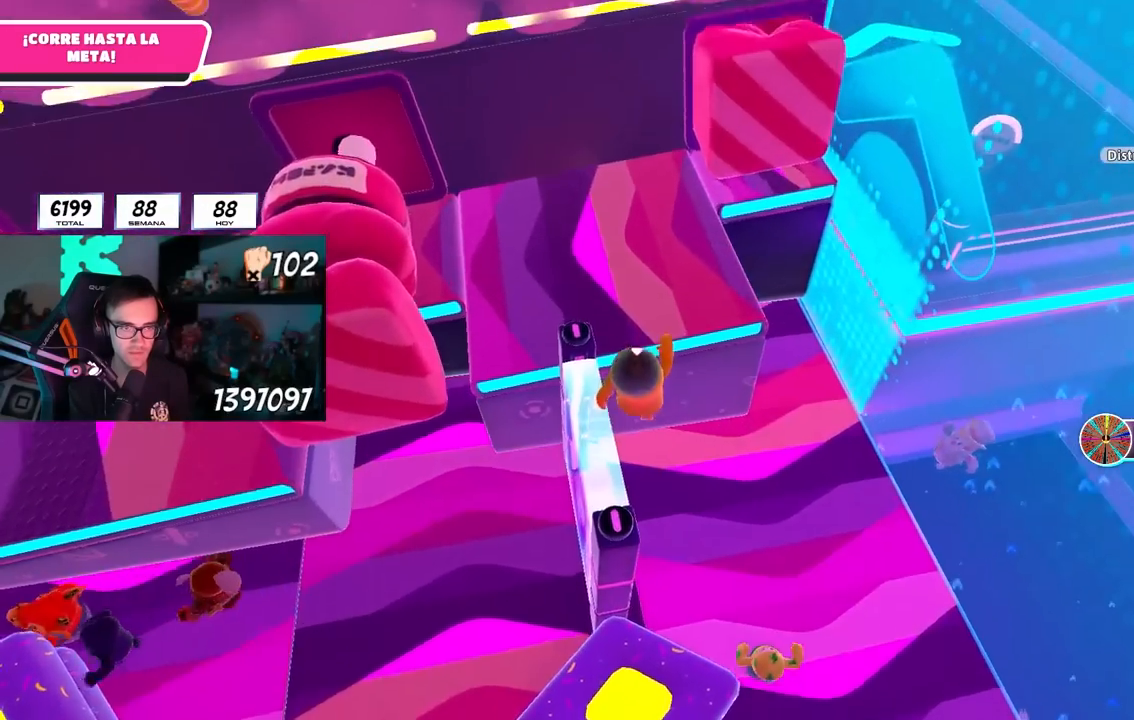
{"buttons": [], "left_stick": "up-right", "right_stick": "up-right", "events": [[50, "CROSS", "up"], [183, "SQUARE", "down"], [317, "SQUARE", "up"], [350, "left_stick", "up-right"], [467, "right_stick", "up-right"]]}
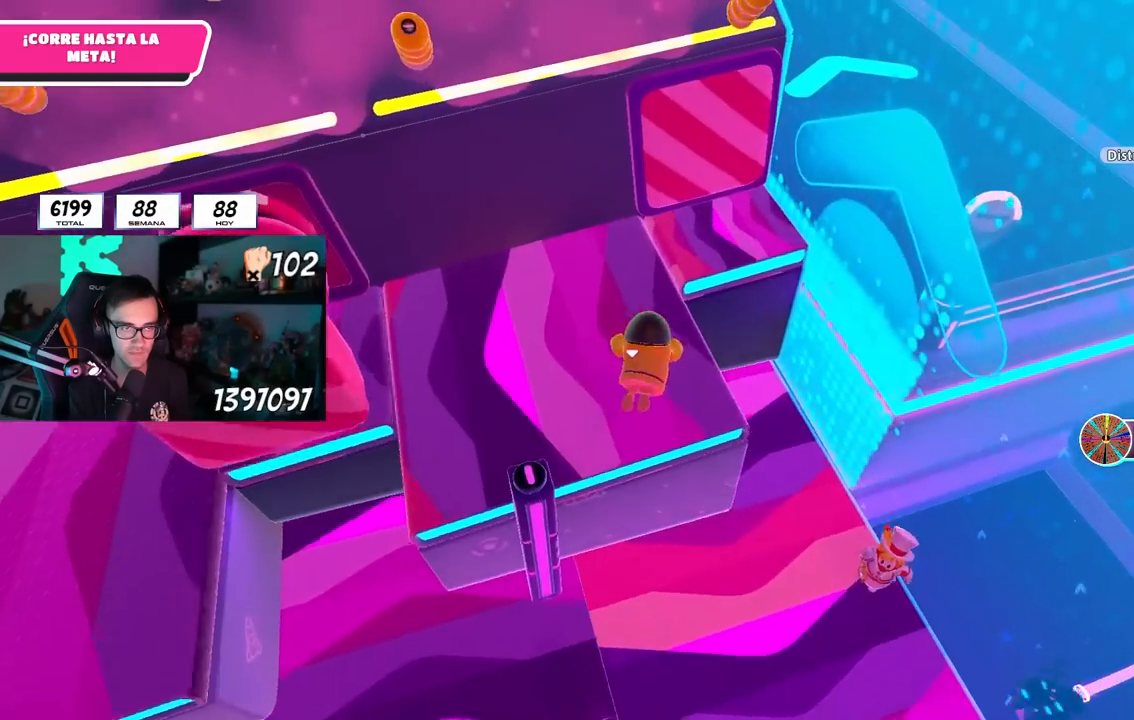
{"buttons": [], "left_stick": "up-left", "right_stick": "center", "events": [[67, "left_stick", "up"], [250, "left_stick", "up-right"], [300, "right_stick", "right"], [450, "left_stick", "up-left"], [467, "right_stick", "center"]]}
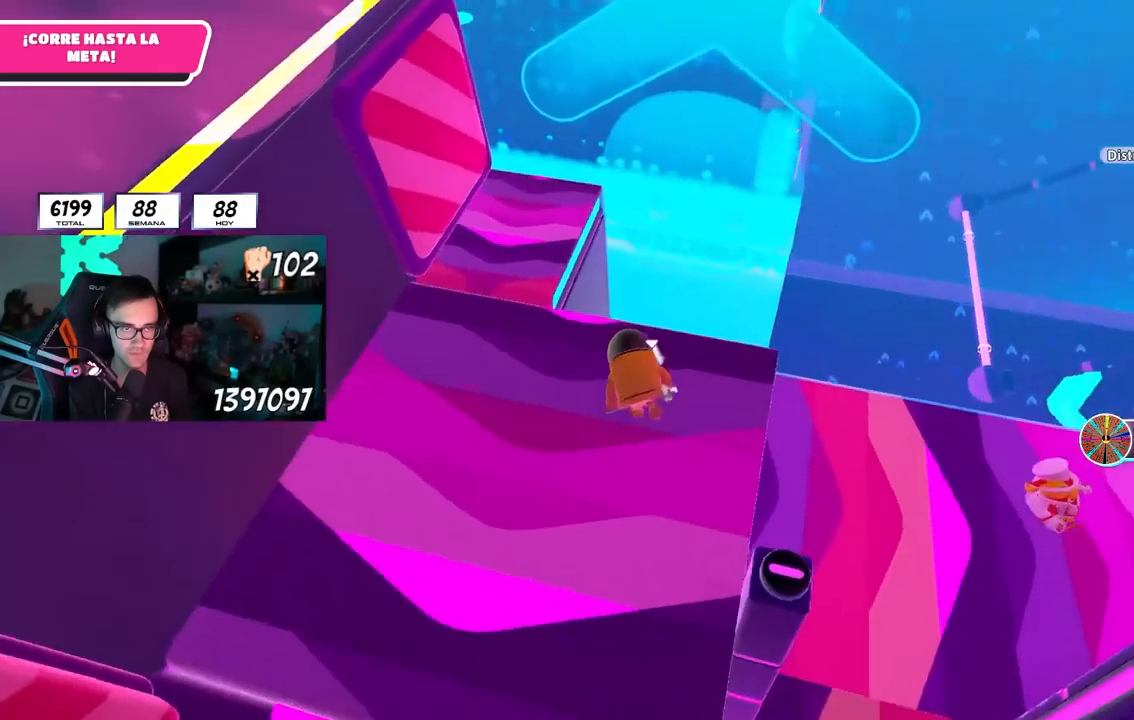
{"buttons": [], "left_stick": "up-right", "right_stick": "center"}
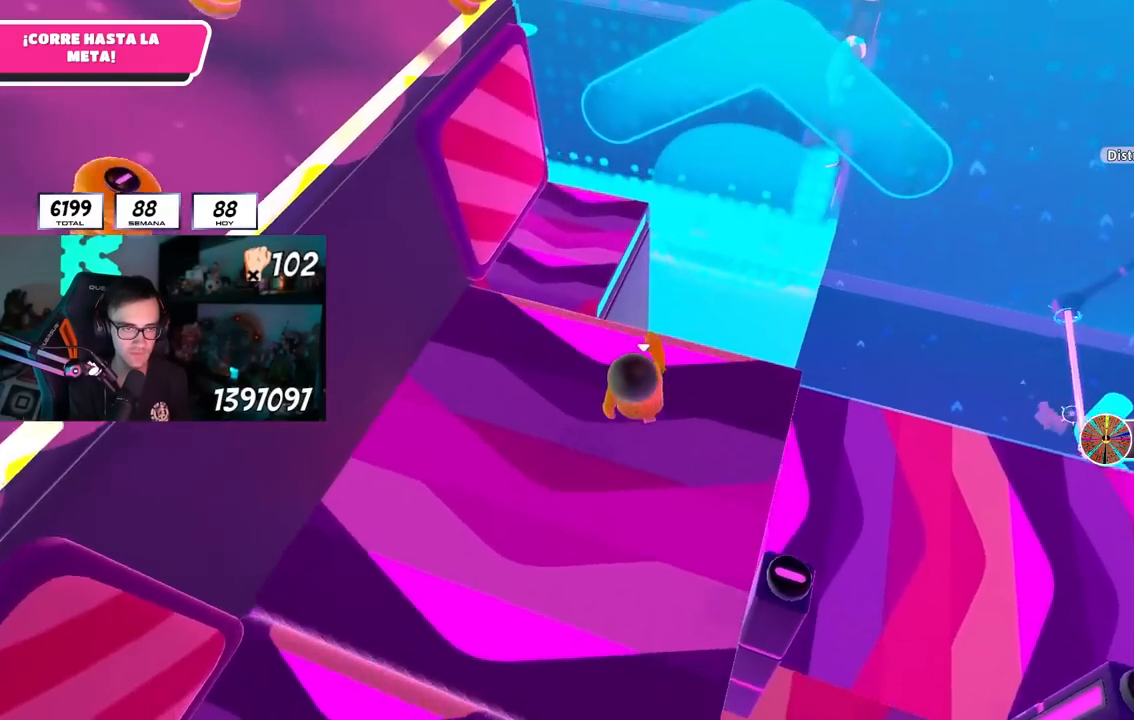
{"buttons": [], "left_stick": "center", "right_stick": "down-left", "events": [[133, "left_stick", "up-left"], [150, "right_stick", "up-right"], [250, "left_stick", "up-right"], [250, "right_stick", "center"], [433, "left_stick", "center"], [500, "right_stick", "down-left"]]}
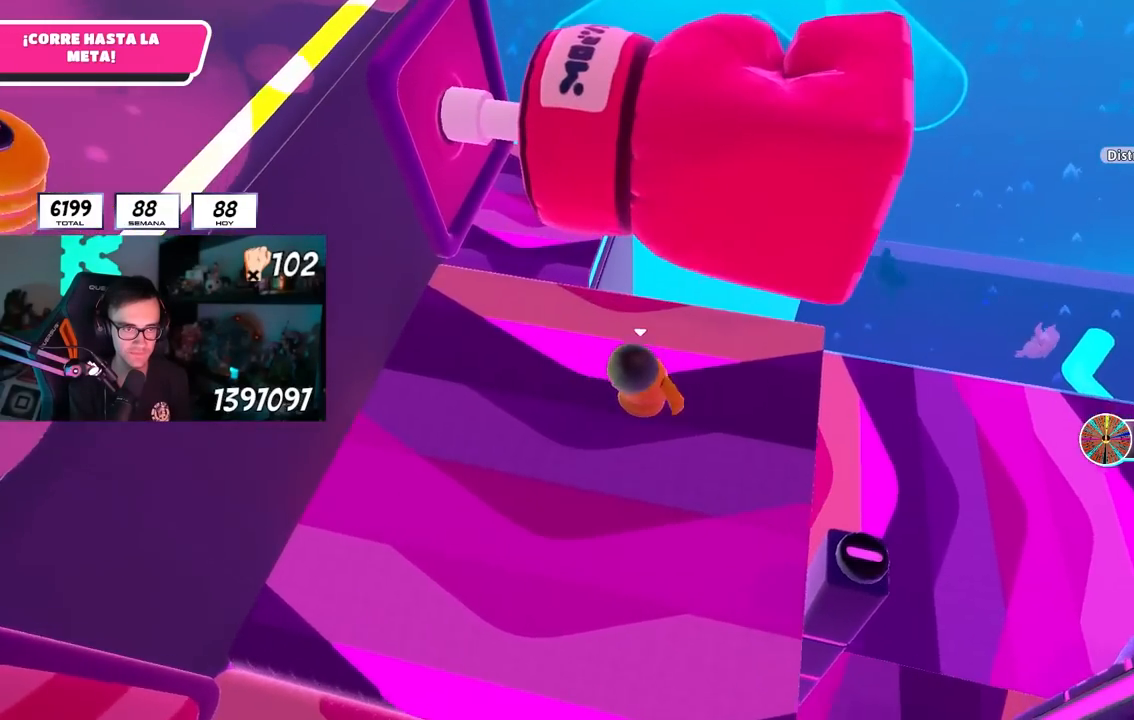
{"buttons": [], "left_stick": "up", "right_stick": "center", "events": [[33, "left_stick", "right"], [100, "right_stick", "center"], [183, "left_stick", "up"]]}
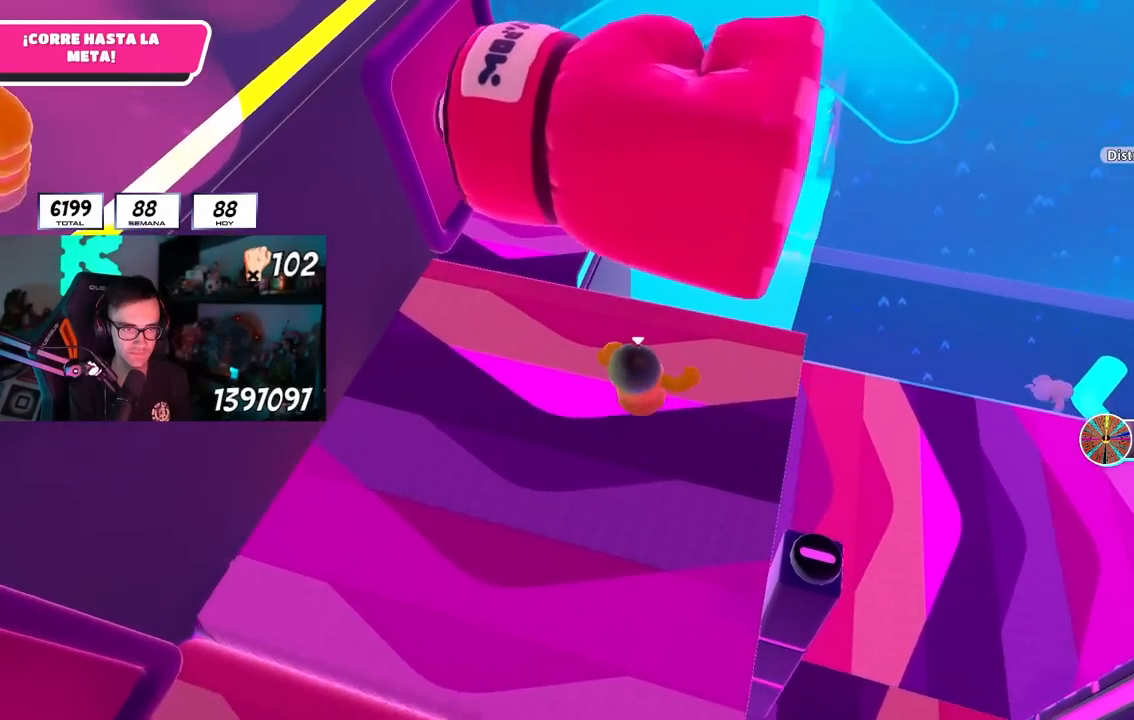
{"buttons": [], "left_stick": "up", "right_stick": "center", "events": []}
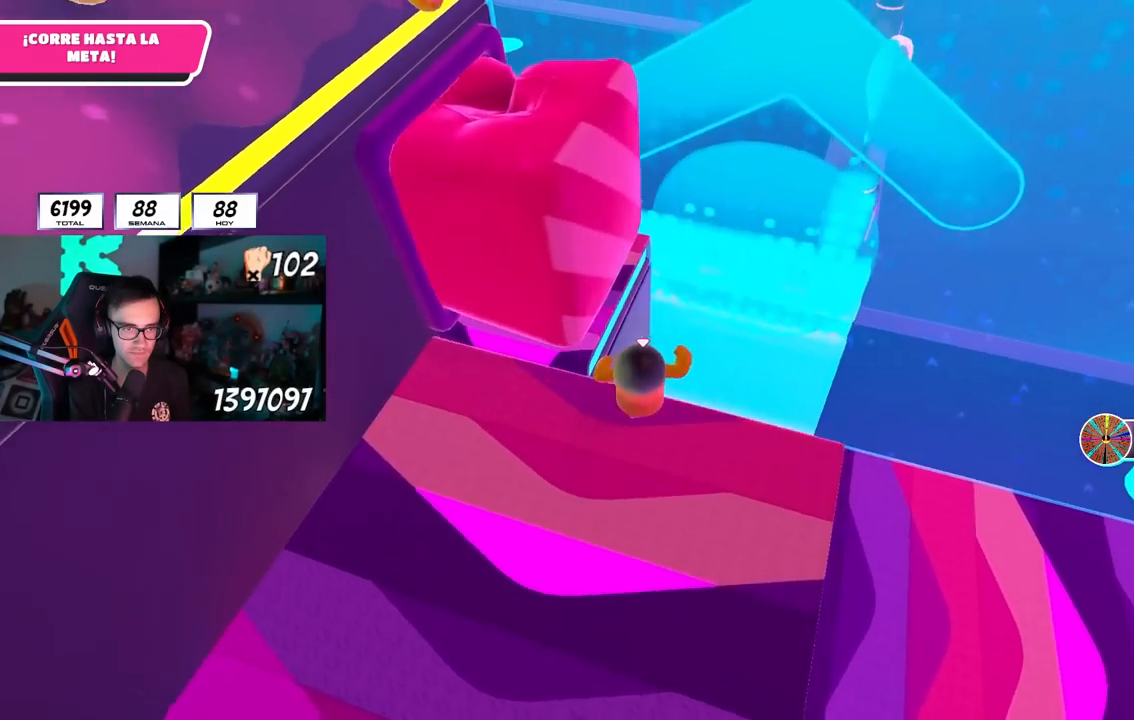
{"buttons": [], "left_stick": "up", "right_stick": "center", "events": [[50, "CROSS", "down"], [233, "CROSS", "up"], [400, "right_stick", "up"], [500, "right_stick", "center"]]}
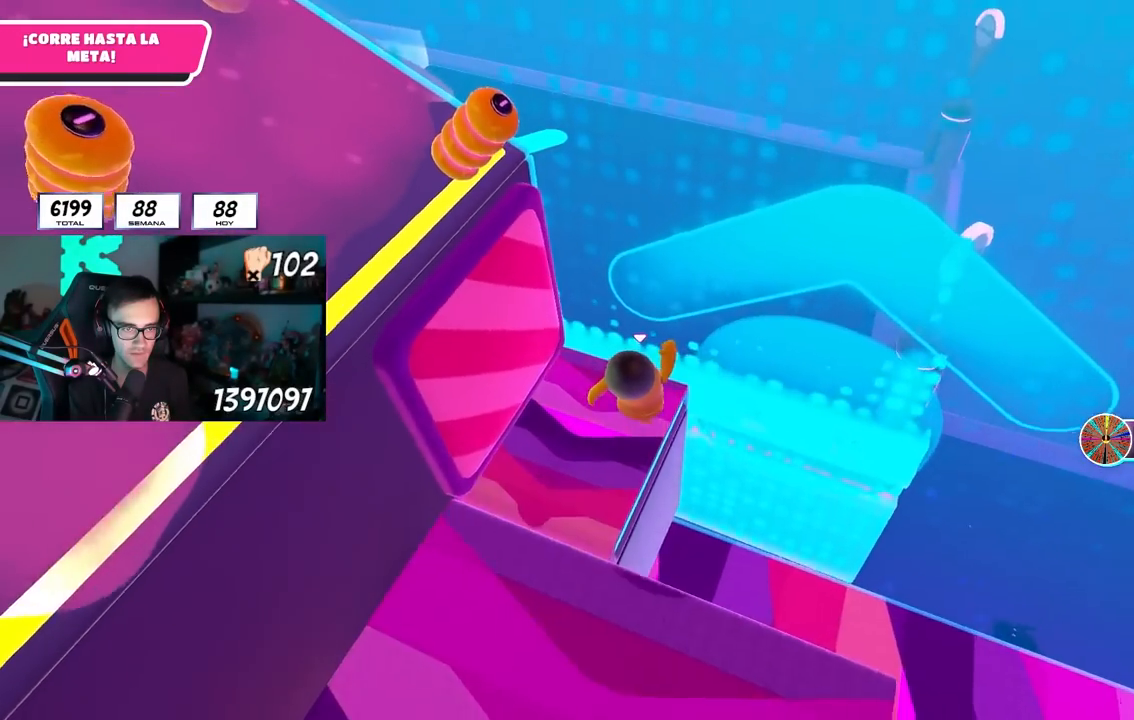
{"buttons": [], "left_stick": "up-right", "right_stick": "left", "events": [[117, "left_stick", "up-right"], [117, "right_stick", "left"]]}